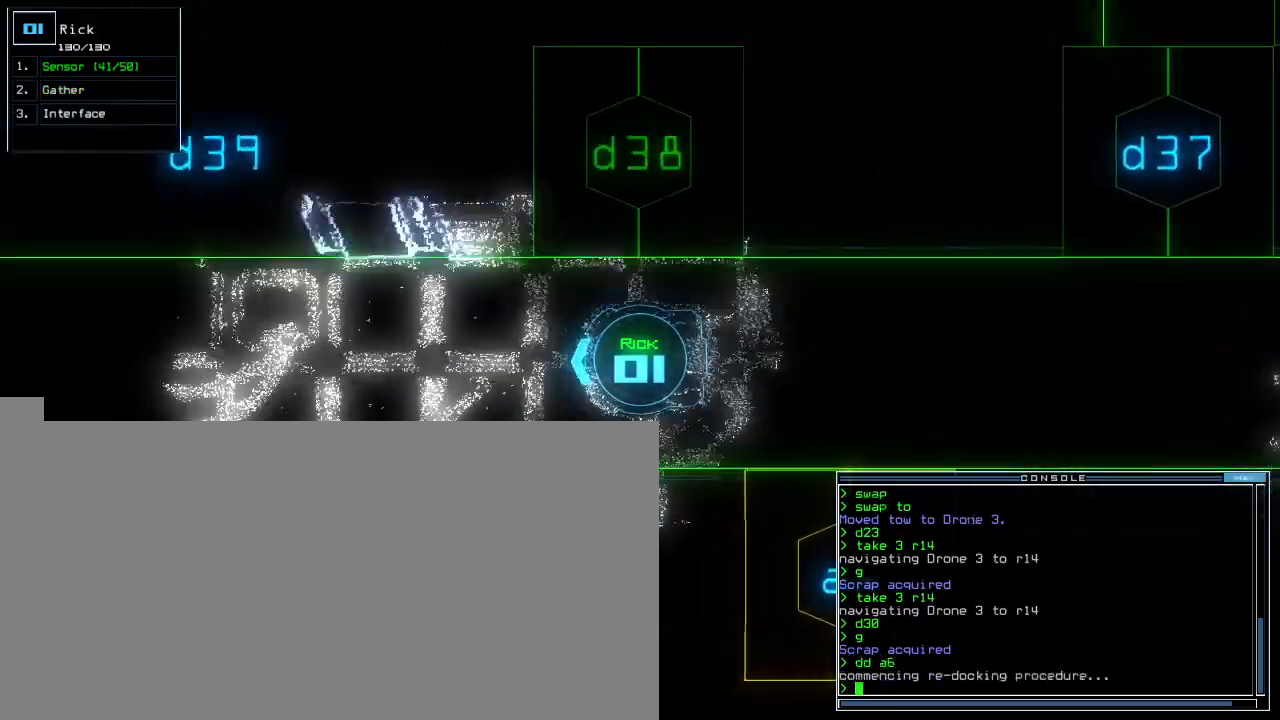
Gameplay with keyboard; each line is a JSON object with the keys held at the frame after it. "events" lists presses ("down") and releases ("up") of ".", "0", "1", "2", "3", "4", "5", "6", "7", "8", "9", "a", "b", "backspace", "c", "caps_lock", "comma", "ctrl_l", "ctrl_r", "d", "down", "e", "equals", "escape", "f", "f8", "g", "h", "i", "j", "k", "l", "left", "m", "minus", "n", "o", "p", "q", "quote", "r", "return", "right", "s", "semicolon", "shift_l", "shift_r", "space", "t", "tab", "tilde", "u", "up", "v", "w", "x", "y" and "z" between this image and that frame as [ms after this image, input, new state], when the widget could be followed in between. No other keys are recorded. Mouse input is not recorded. Not read: other_keys.
{"keys": ["up"]}
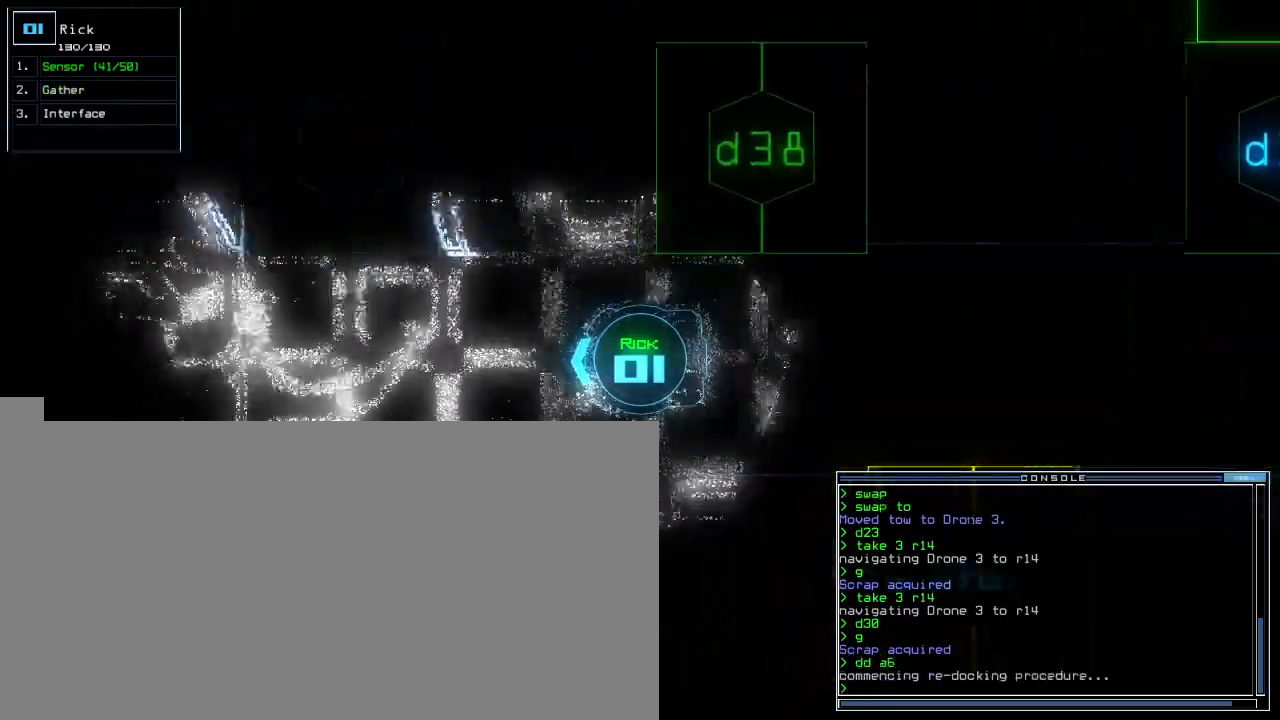
{"keys": ["up"]}
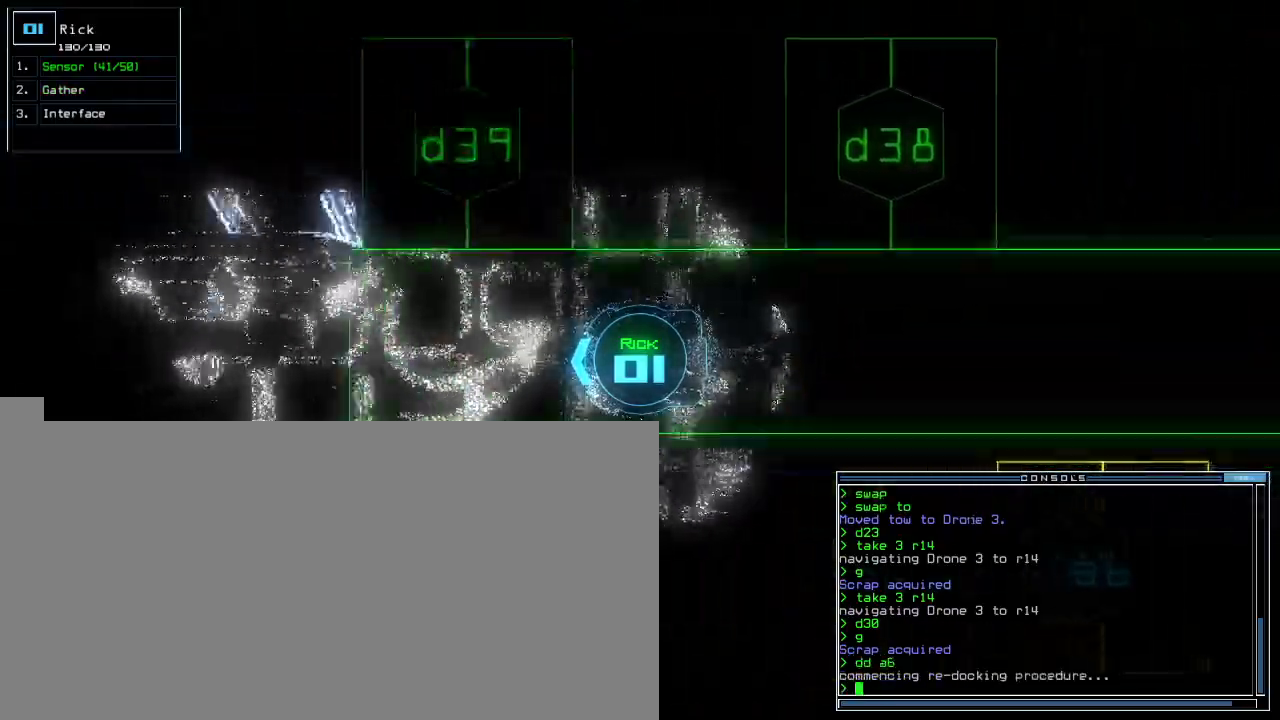
{"keys": ["up"]}
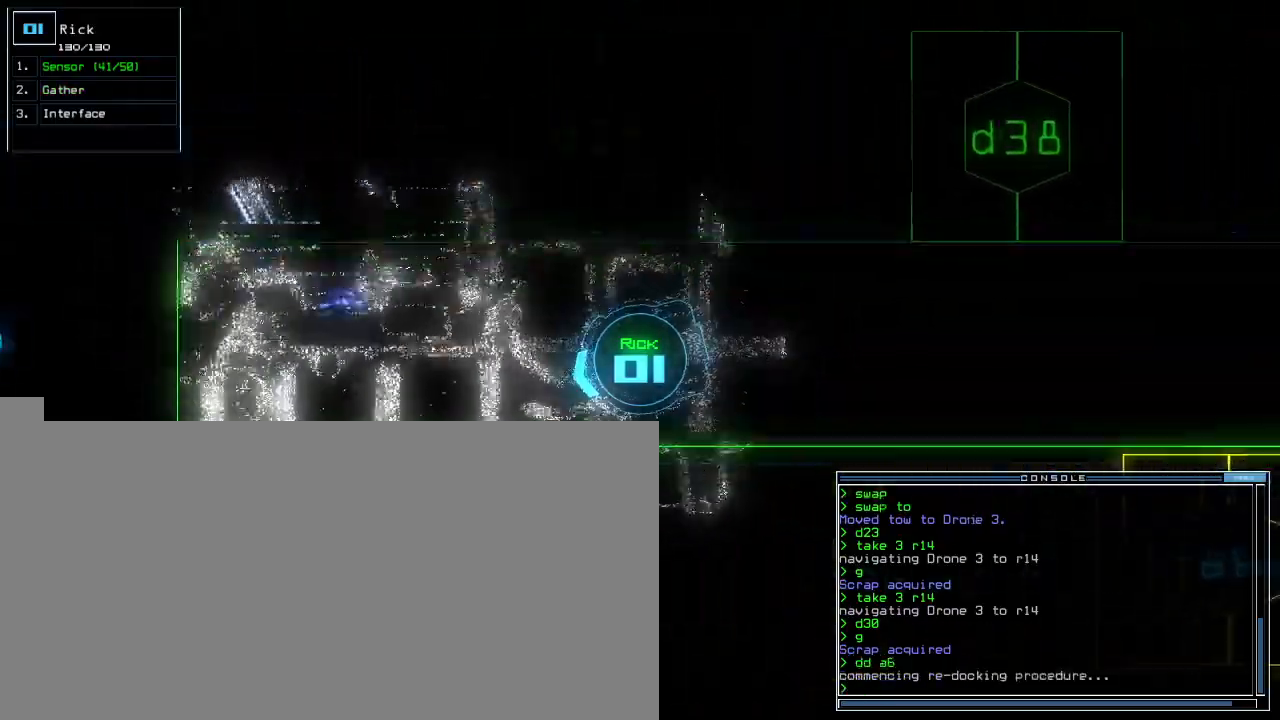
{"keys": ["return"], "events": [[140, "right", "down"], [200, "right", "up"], [240, "r", "down"], [300, "r", "up"], [360, "up", "up"], [420, "v", "down"], [480, "return", "down"], [500, "v", "up"]]}
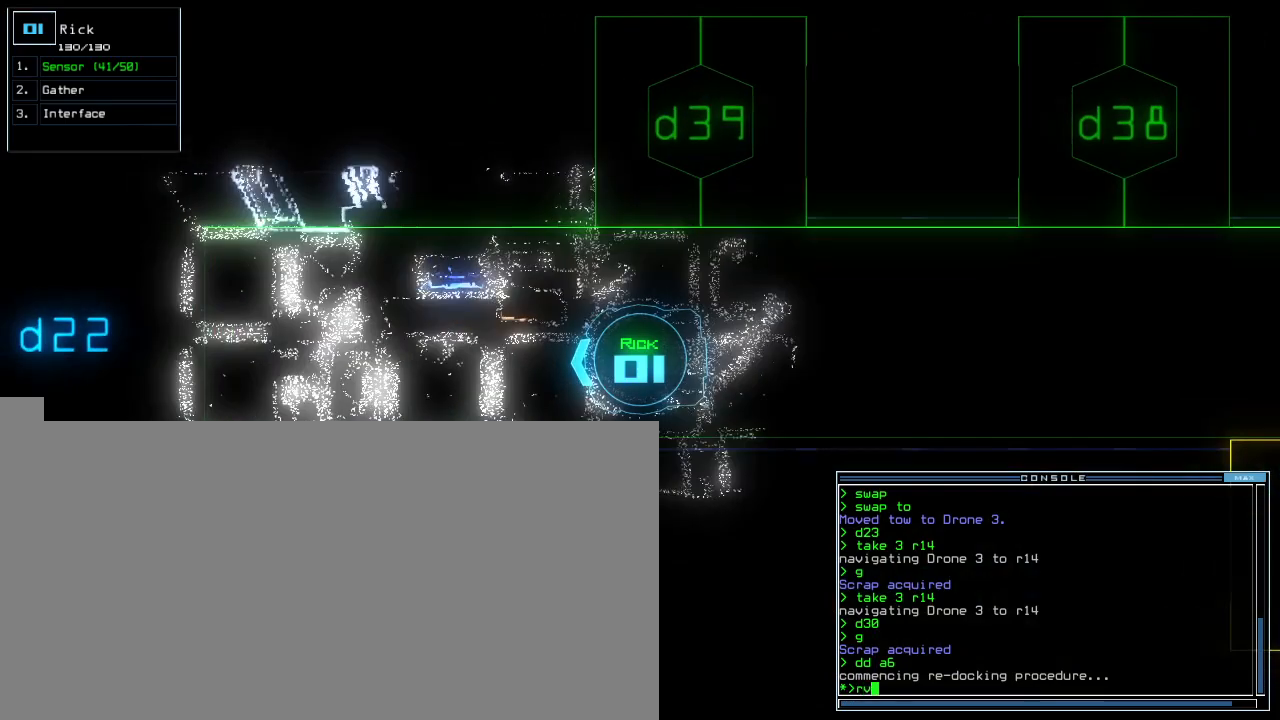
{"keys": ["up"], "events": [[20, "return", "up"], [380, "up", "down"]]}
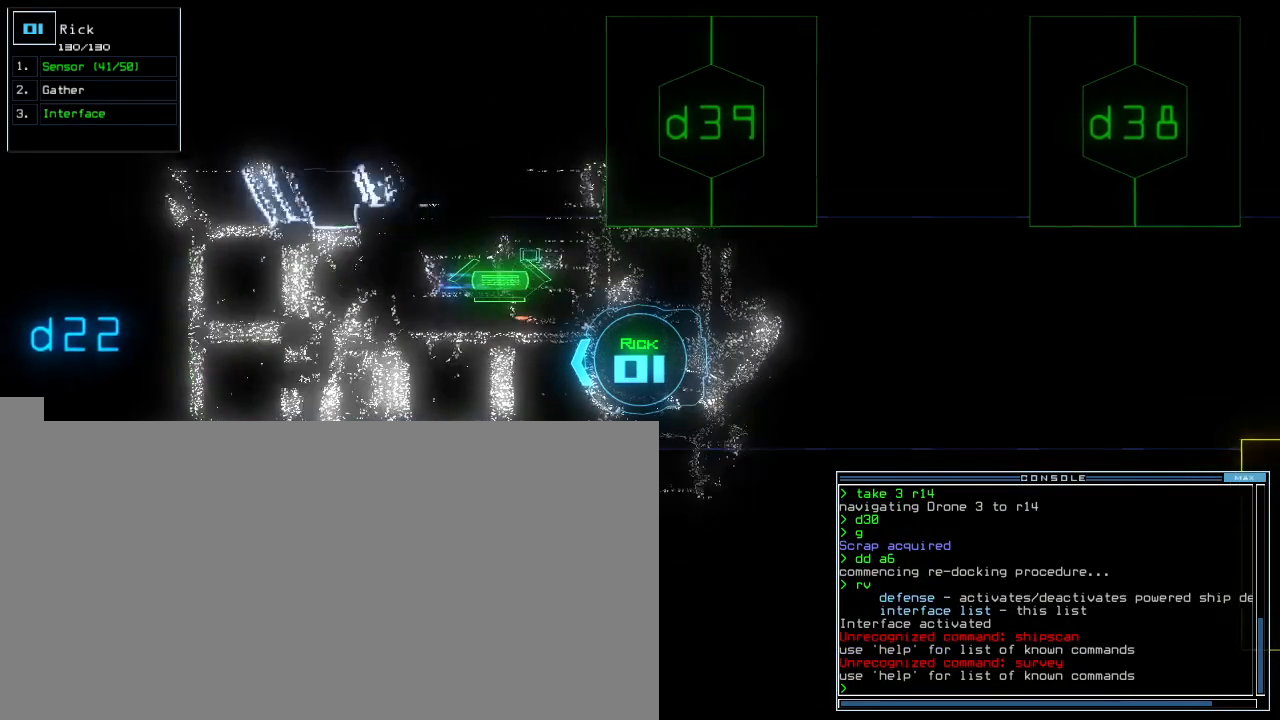
{"keys": ["up"], "events": []}
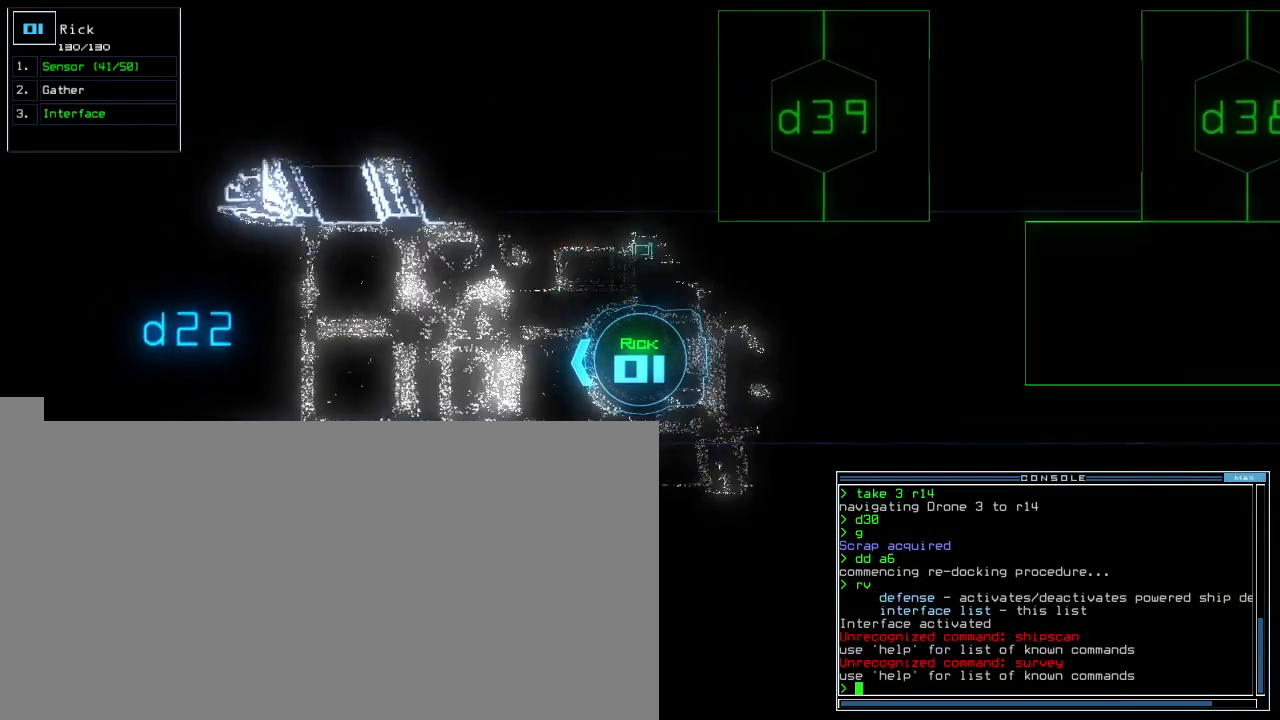
{"keys": [], "events": [[60, "right", "down"], [160, "right", "up"], [180, "up", "up"], [220, "space", "down"], [300, "space", "up"]]}
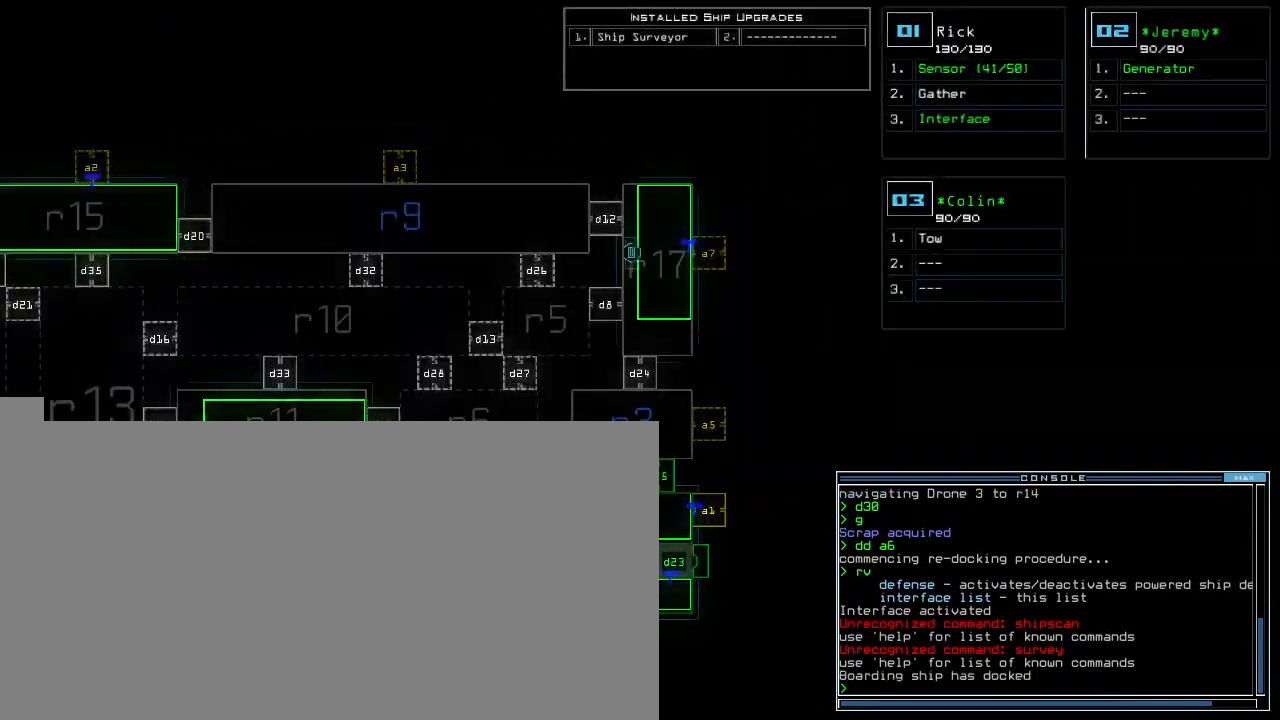
{"keys": []}
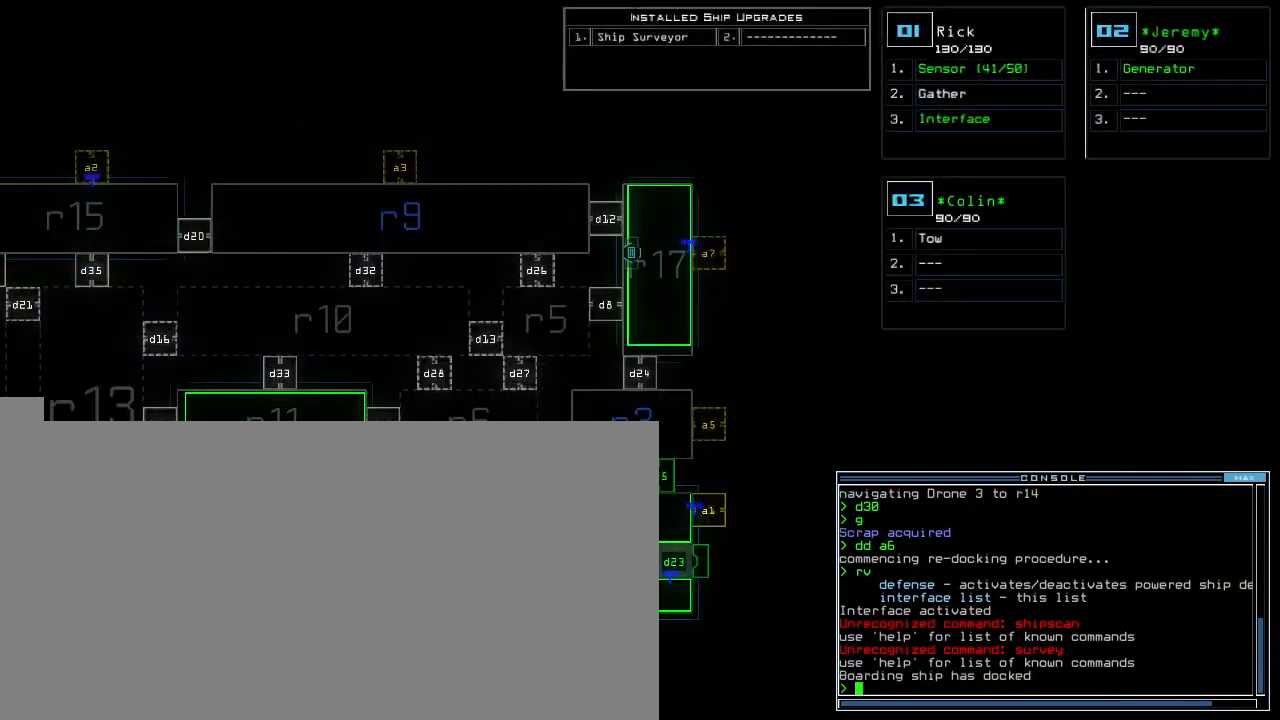
{"keys": ["a", "down"]}
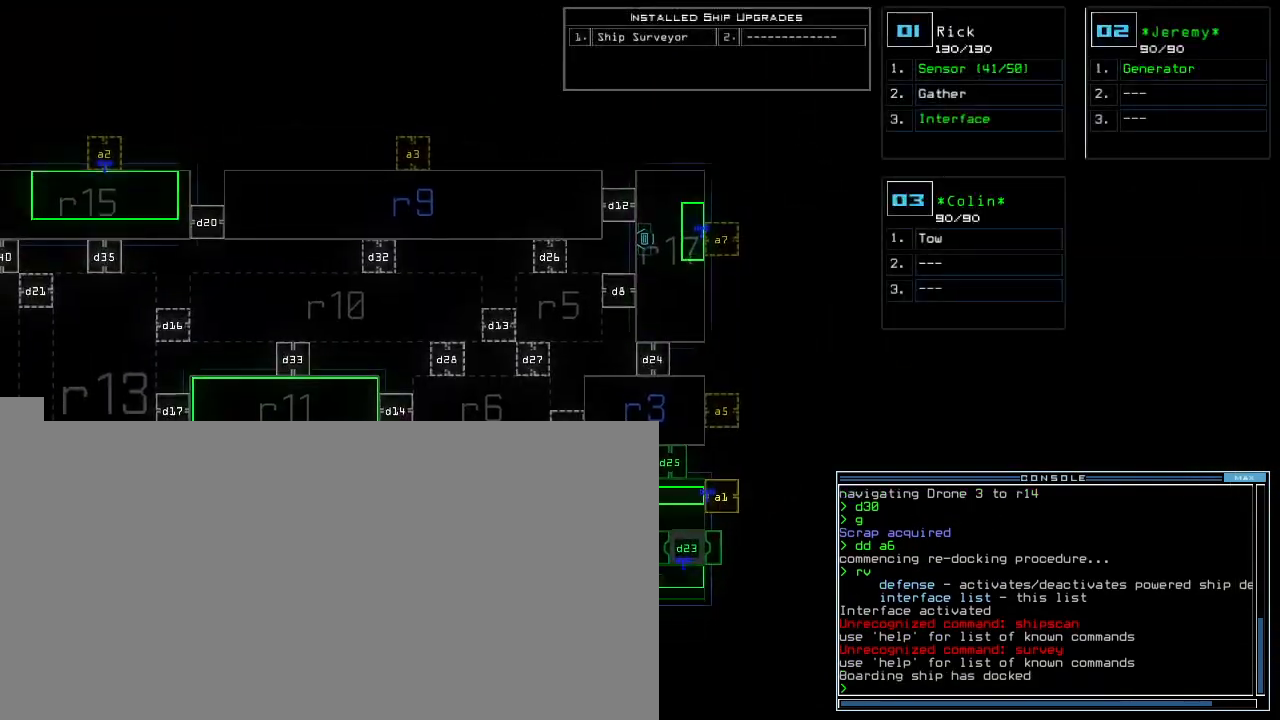
{"keys": [], "events": [[40, "down", "up"], [120, "r", "down"], [160, "a", "up"], [180, "r", "up"], [200, "return", "down"], [260, "return", "up"]]}
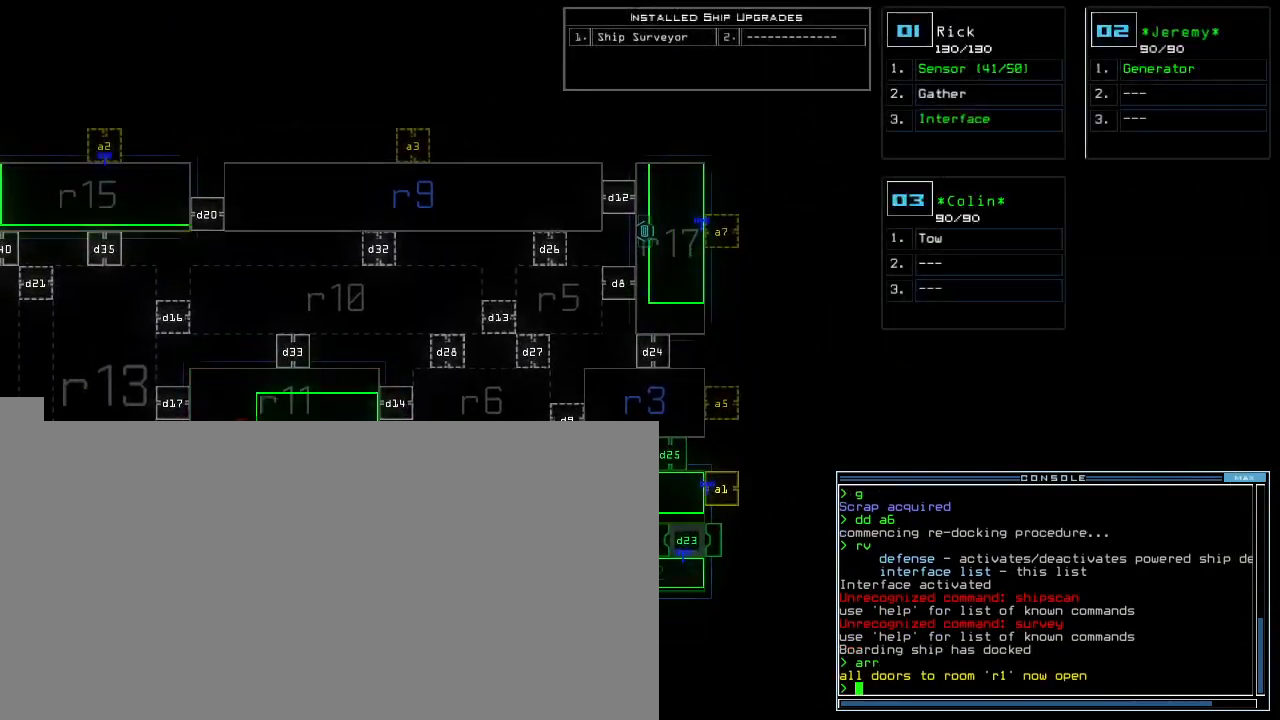
{"keys": ["left"], "events": [[40, "left", "down"]]}
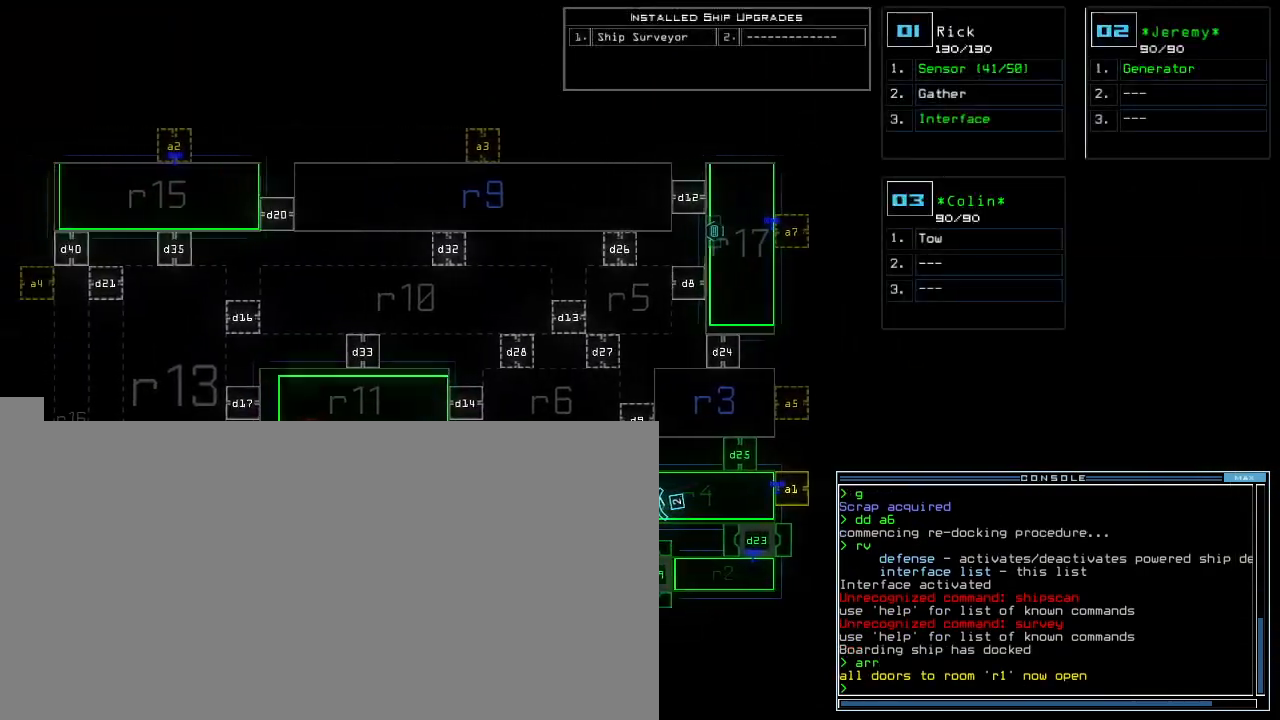
{"keys": [], "events": [[180, "left", "up"]]}
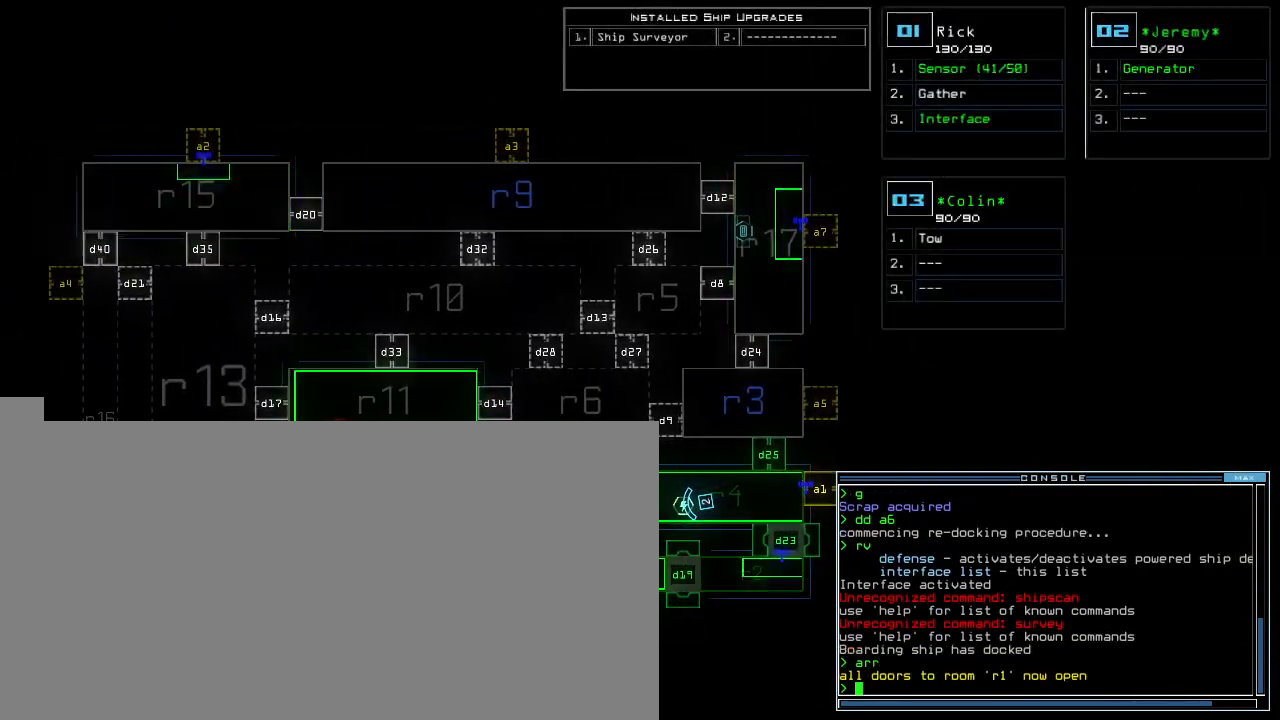
{"keys": ["down", "r"], "events": [[400, "down", "down"], [420, "r", "down"]]}
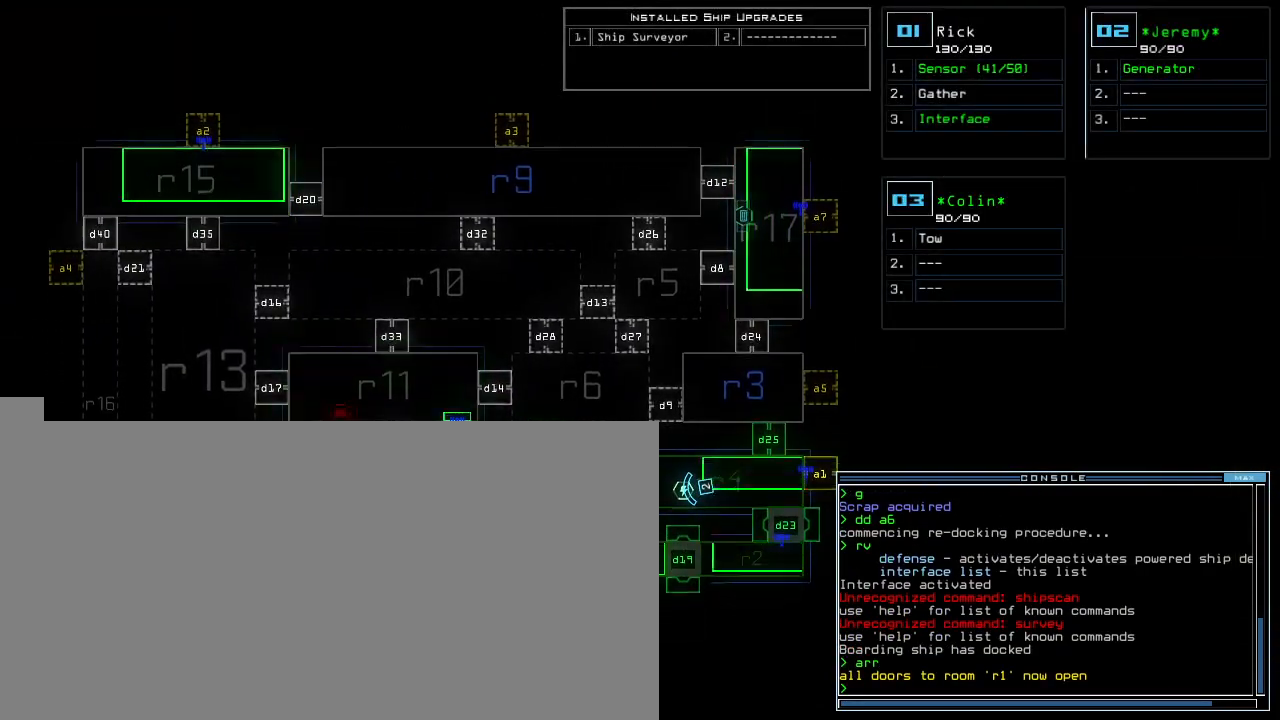
{"keys": [], "events": [[60, "r", "up"], [300, "down", "up"]]}
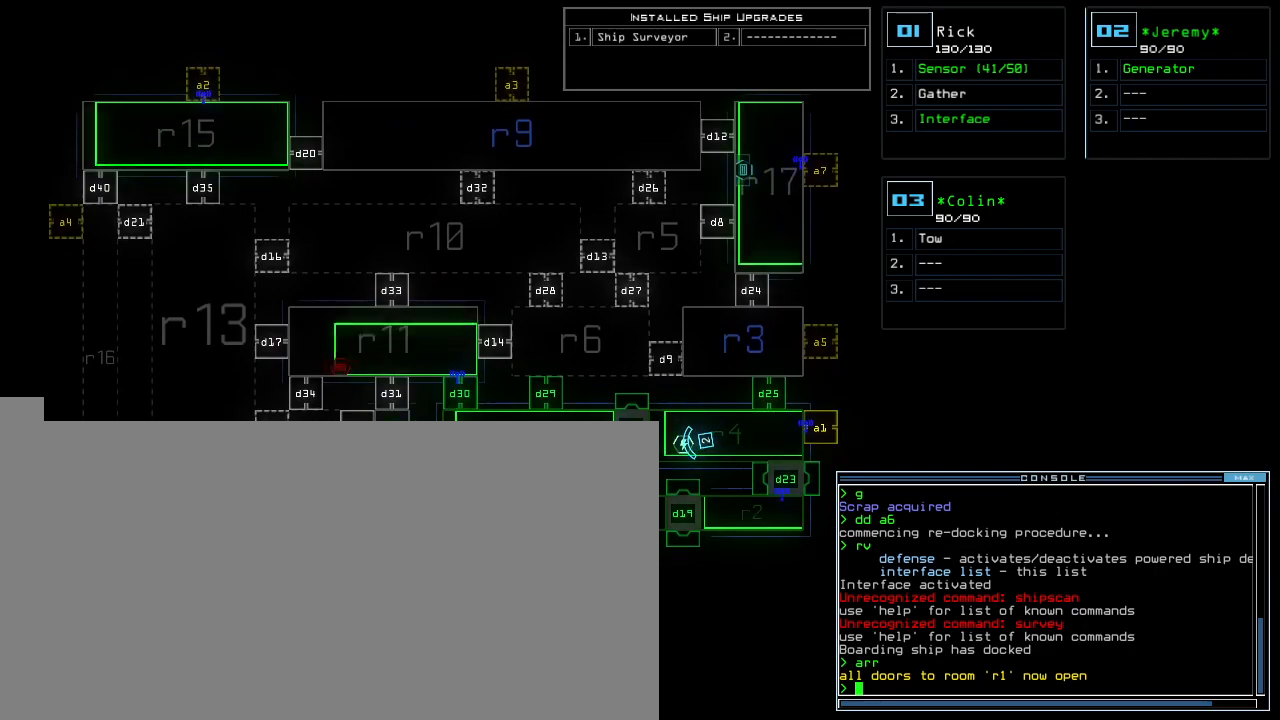
{"keys": [], "events": []}
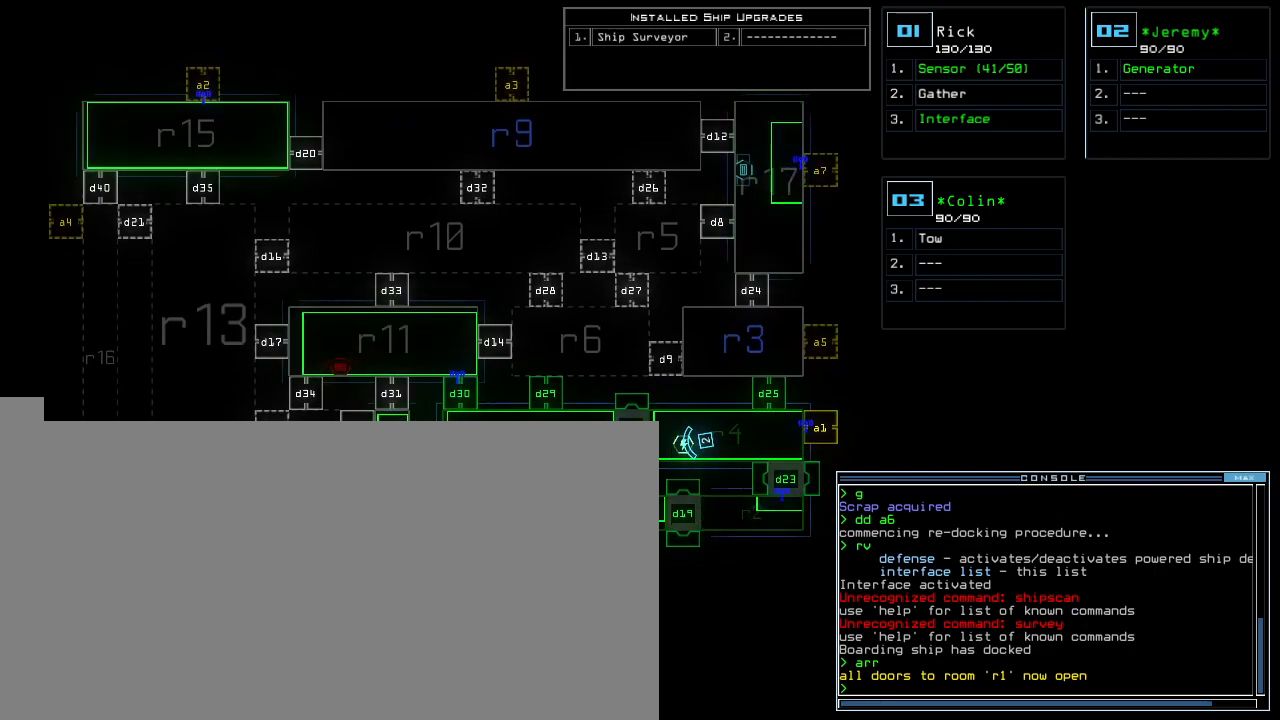
{"keys": ["d", "f"], "events": [[420, "d", "down"], [480, "f", "down"]]}
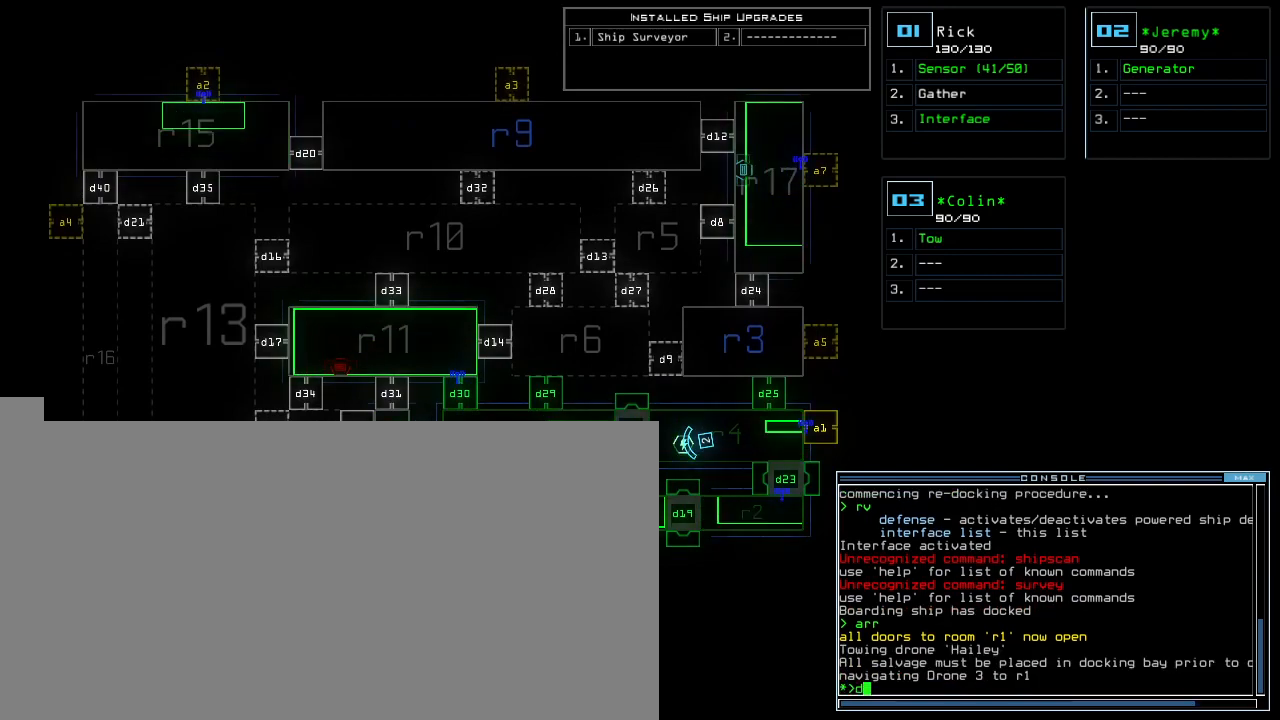
{"keys": [], "events": [[20, "d", "up"], [60, "f", "up"], [80, "return", "down"], [120, "return", "up"]]}
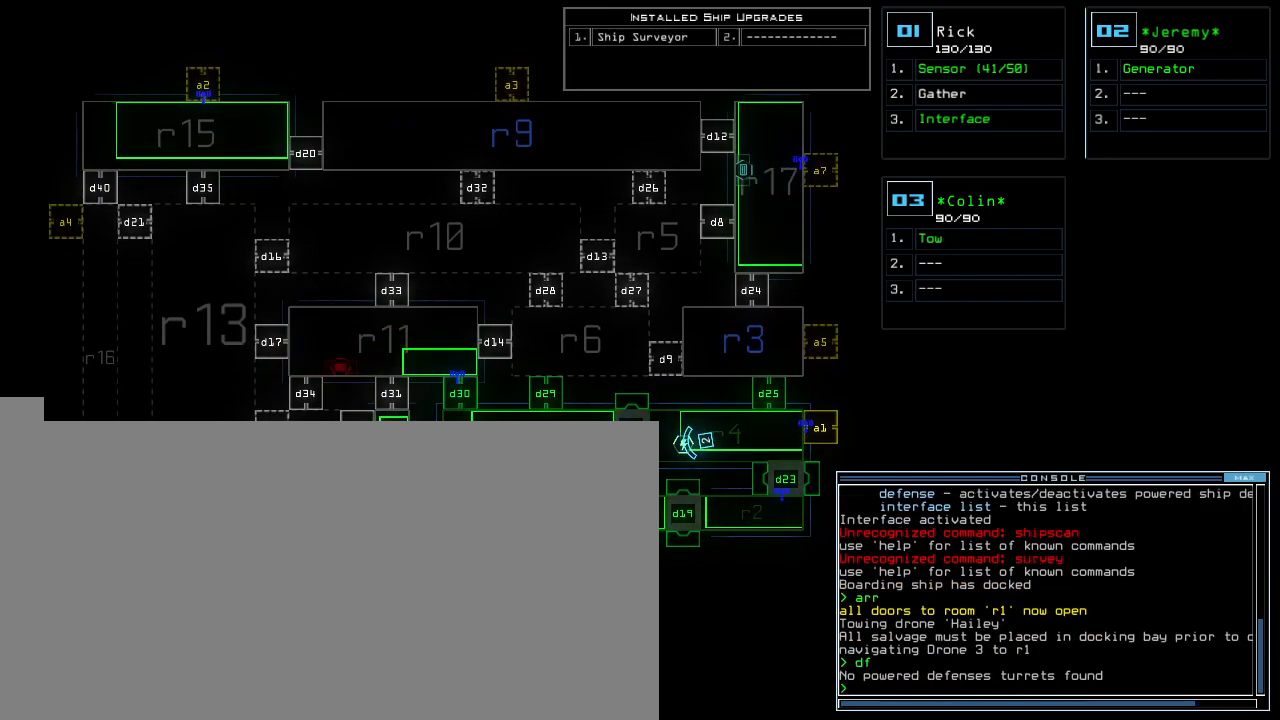
{"keys": [], "events": []}
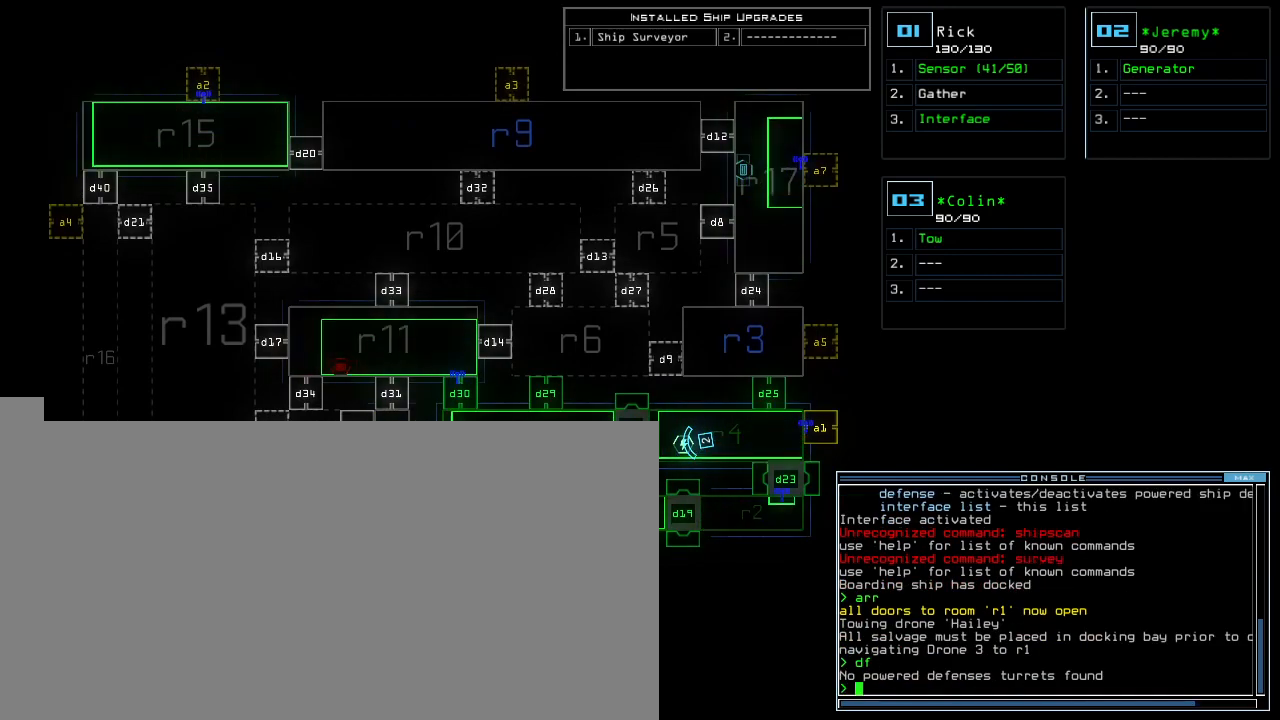
{"keys": [], "events": []}